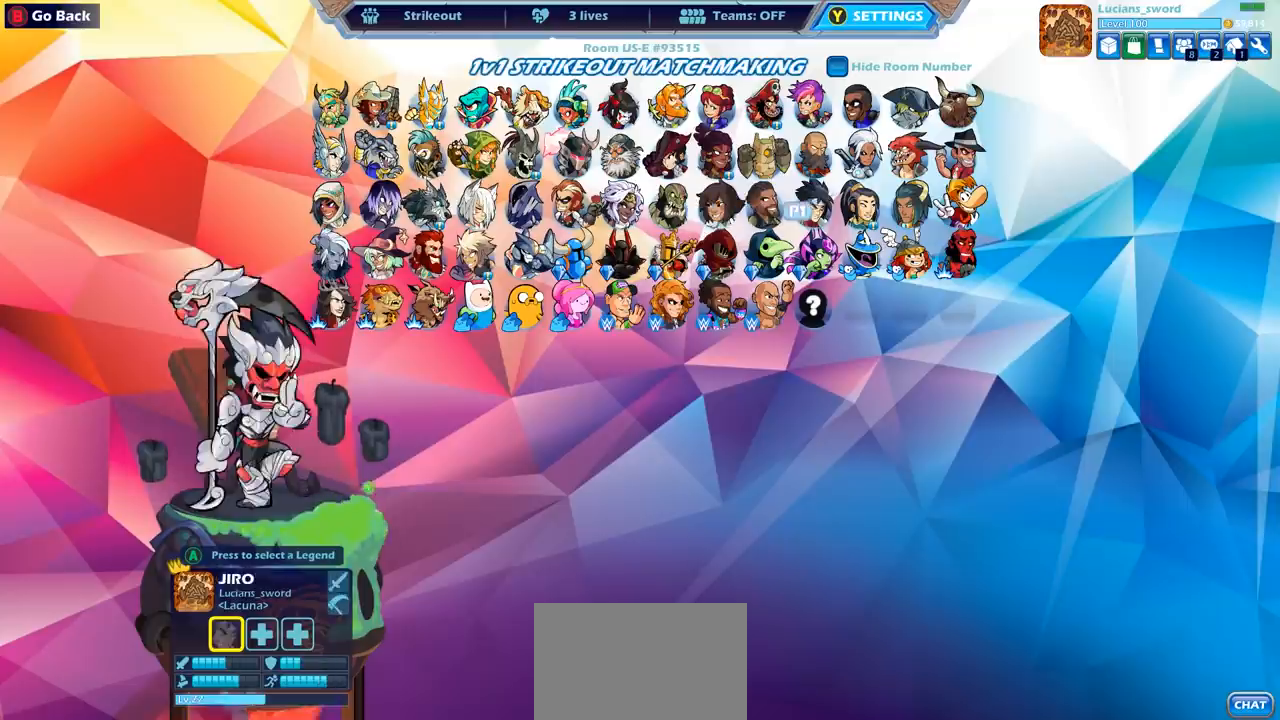
Gameplay with a controller (PlayStation layout); each line is a JSON object with the inputs held at the frame after it. "events" lists button and stick changes between this image and that frame as [ms after this image, input, new state], when the widget could be followed in between. Not read: R1.
{"buttons": [], "left_stick": "center", "right_stick": "center", "events": [[33, "DPAD_RIGHT", "up"], [267, "DPAD_UP", "down"], [383, "DPAD_UP", "up"]]}
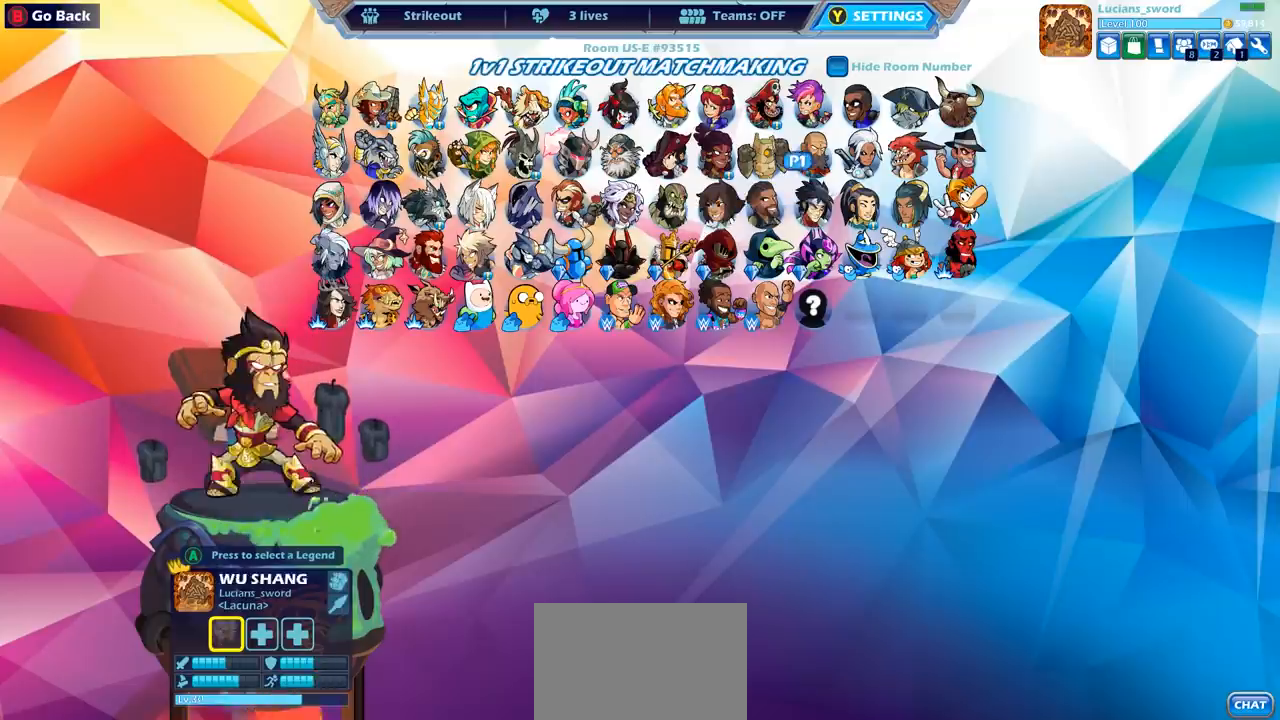
{"buttons": [], "left_stick": "center", "right_stick": "center", "events": [[100, "DPAD_LEFT", "down"], [167, "DPAD_LEFT", "up"], [317, "DPAD_LEFT", "down"], [400, "DPAD_LEFT", "up"]]}
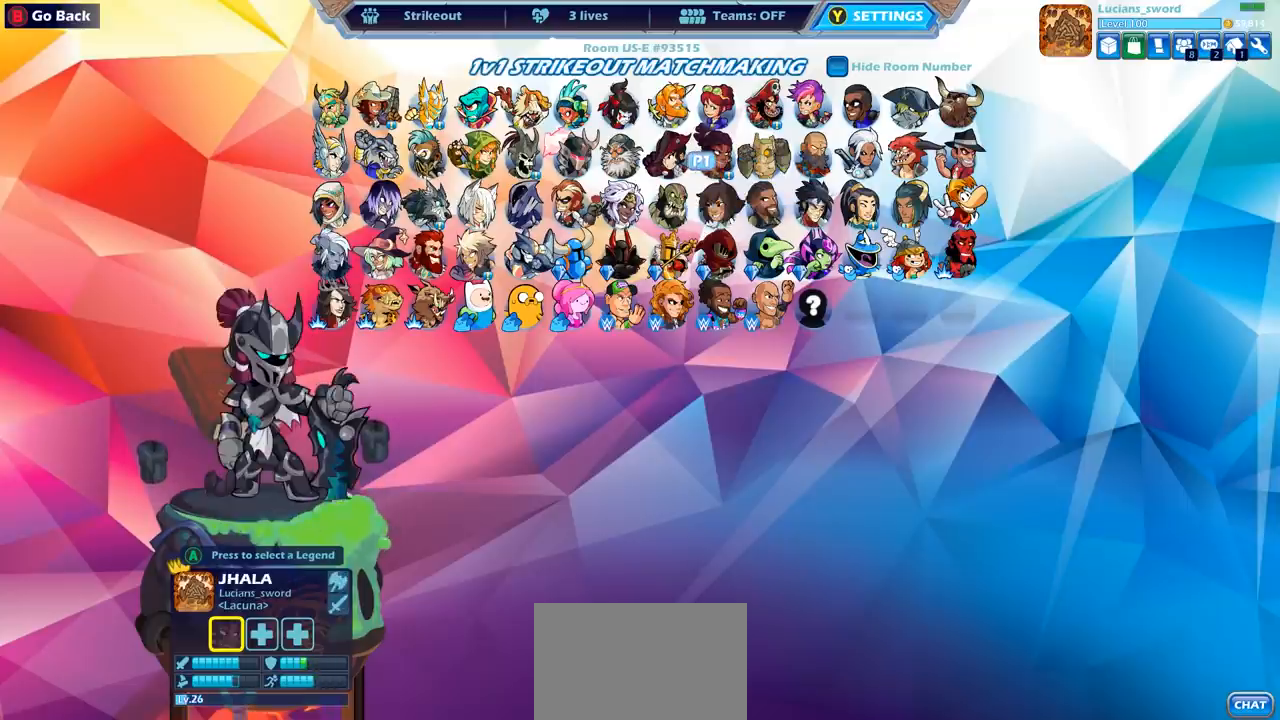
{"buttons": [], "left_stick": "center", "right_stick": "center", "events": [[300, "DPAD_LEFT", "down"], [383, "DPAD_LEFT", "up"]]}
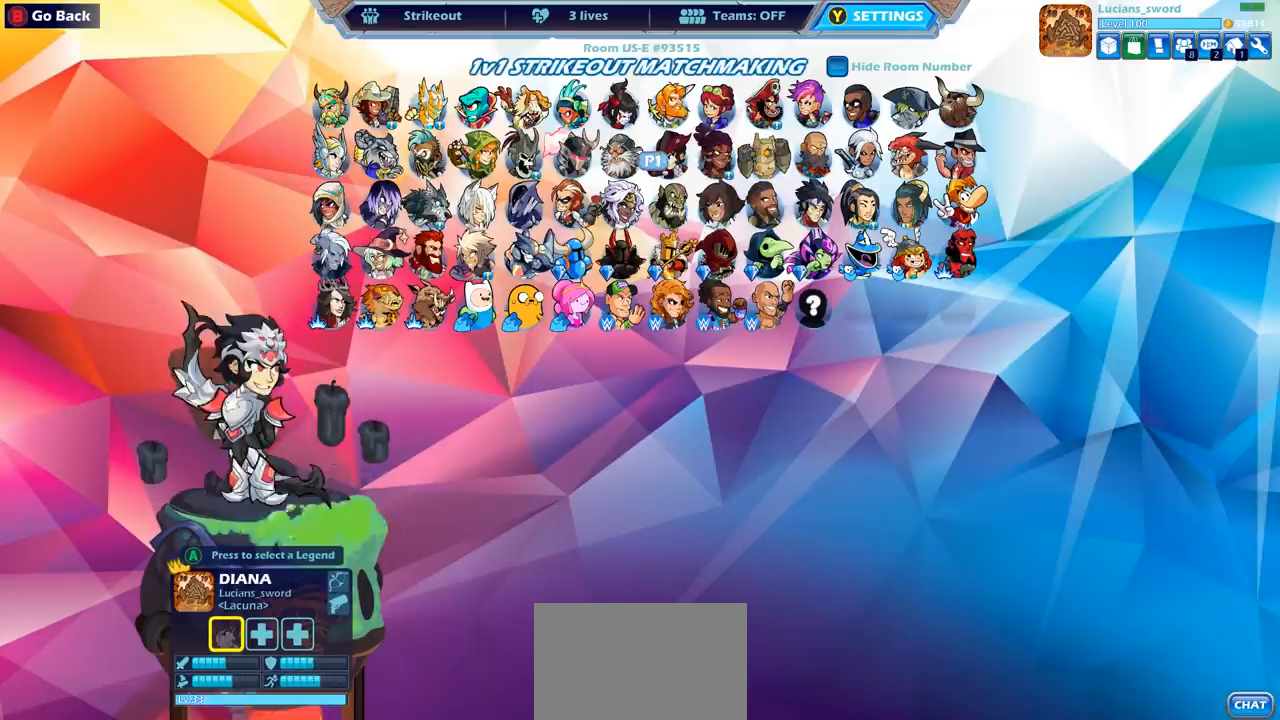
{"buttons": [], "left_stick": "center", "right_stick": "center", "events": [[33, "CROSS", "down"], [150, "CROSS", "up"]]}
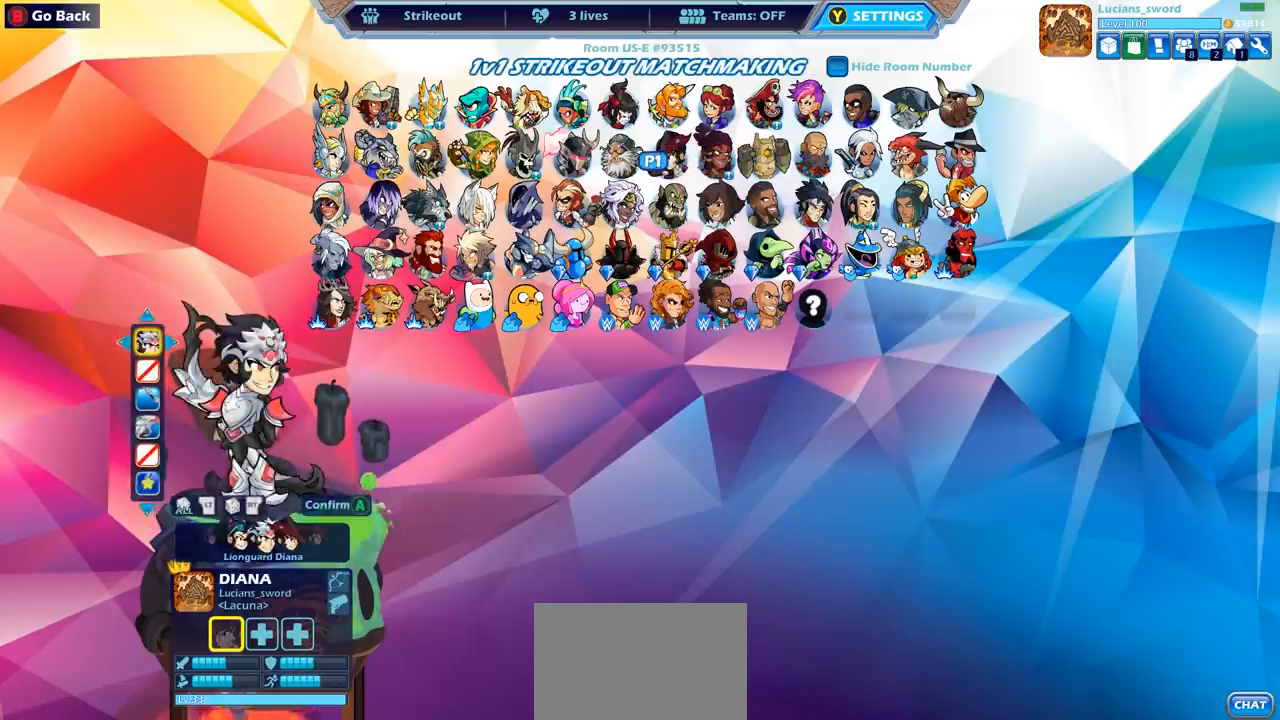
{"buttons": [], "left_stick": "center", "right_stick": "center", "events": []}
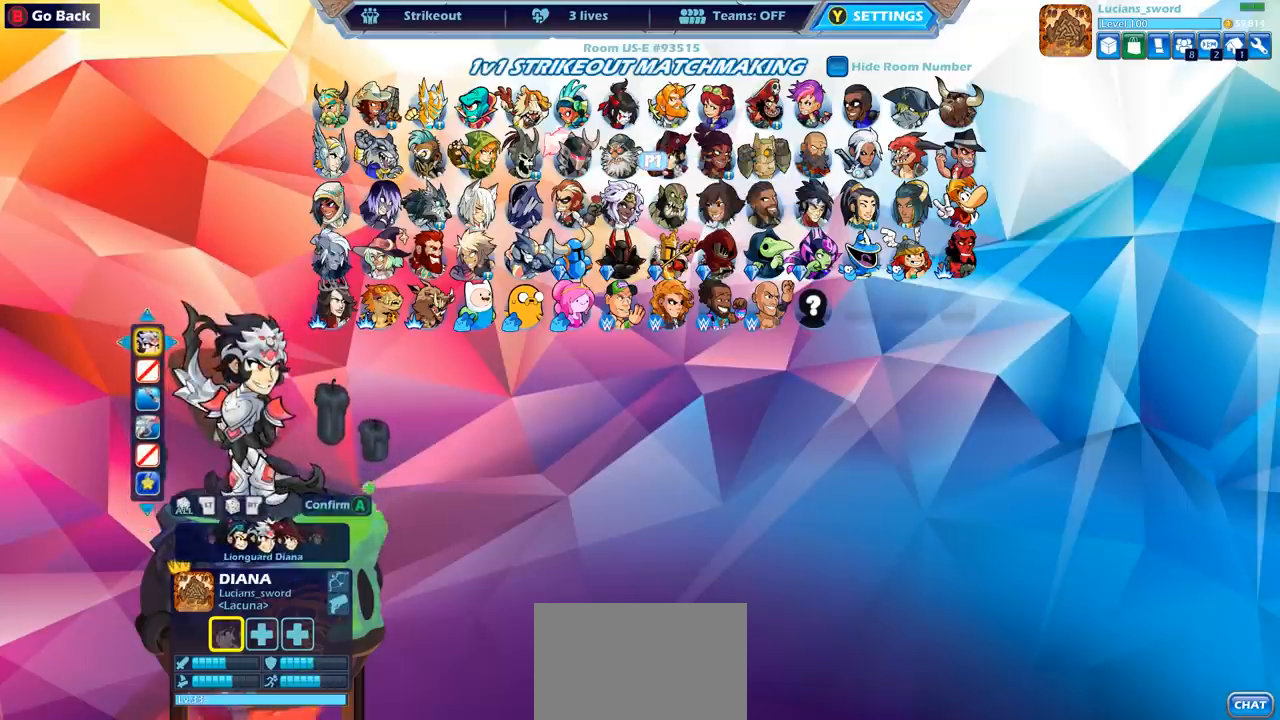
{"buttons": ["DPAD_DOWN"], "left_stick": "center", "right_stick": "center", "events": [[200, "CROSS", "down"], [267, "CROSS", "up"], [467, "DPAD_DOWN", "down"]]}
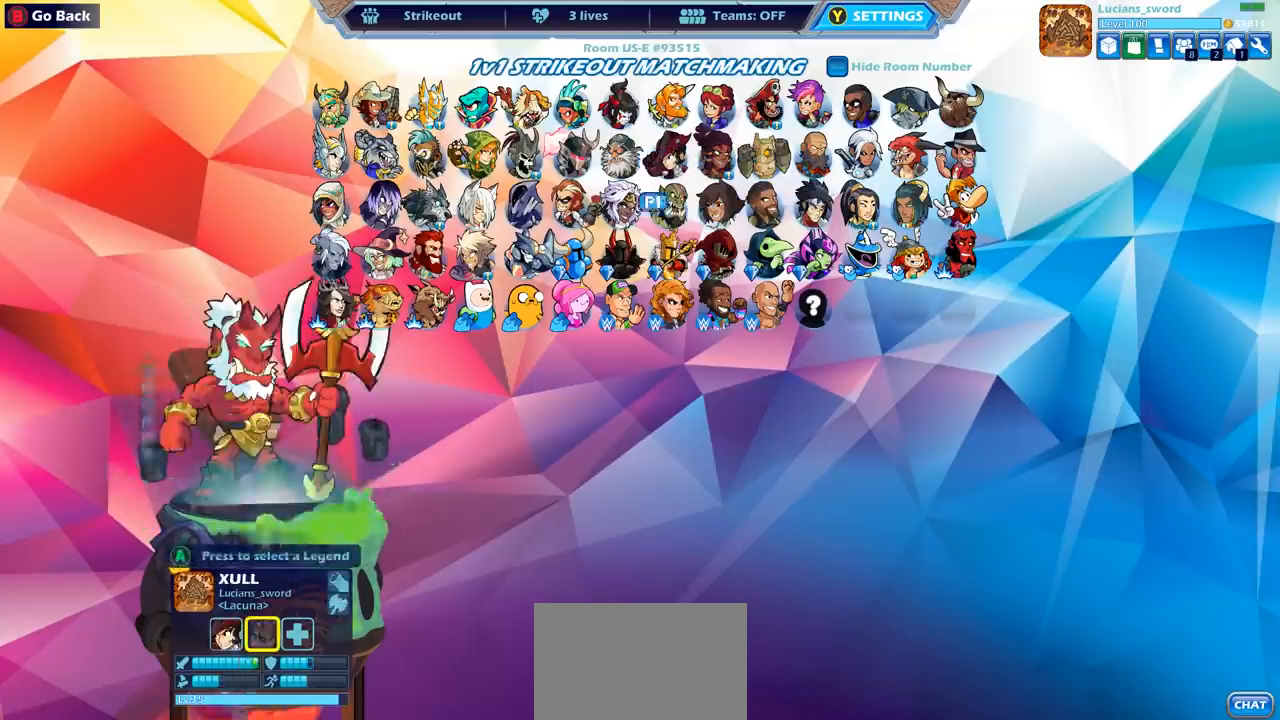
{"buttons": [], "left_stick": "center", "right_stick": "center", "events": [[83, "DPAD_DOWN", "up"], [167, "DPAD_DOWN", "down"], [217, "DPAD_DOWN", "up"], [333, "DPAD_RIGHT", "down"], [433, "DPAD_RIGHT", "up"]]}
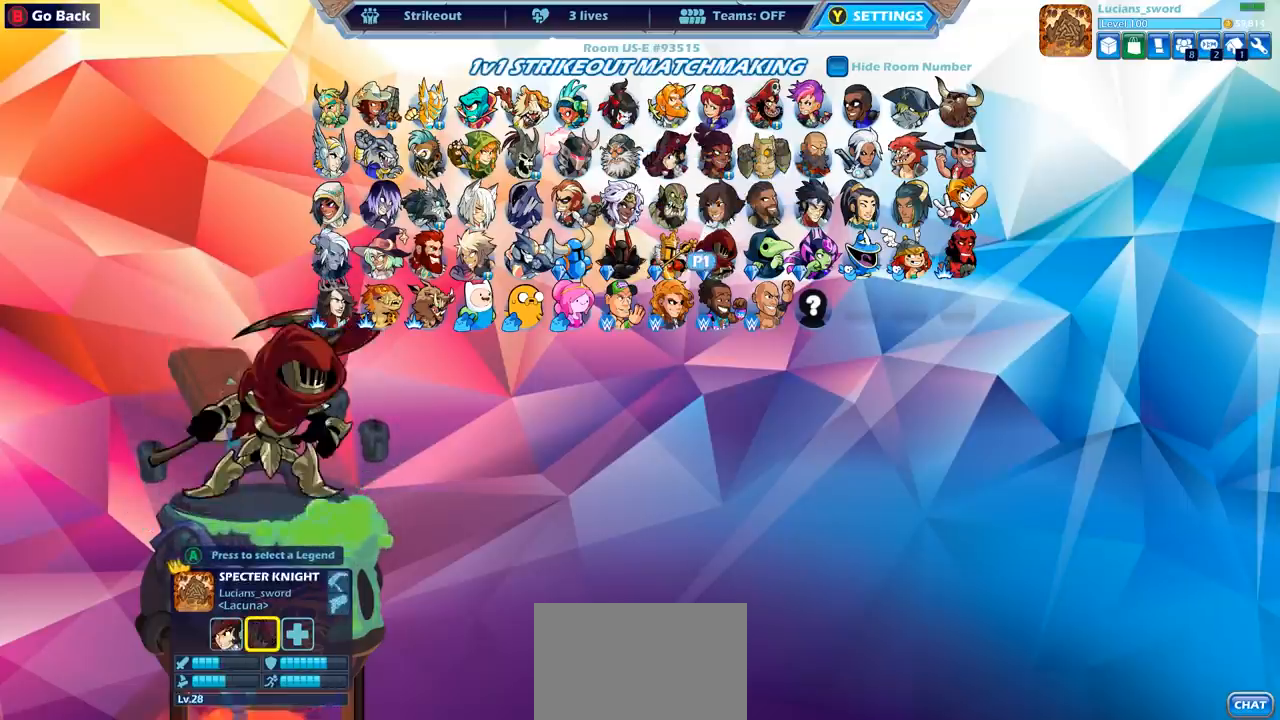
{"buttons": [], "left_stick": "center", "right_stick": "center", "events": [[33, "DPAD_RIGHT", "down"], [133, "DPAD_RIGHT", "up"], [200, "DPAD_RIGHT", "down"], [300, "DPAD_RIGHT", "up"], [333, "DPAD_UP", "down"], [450, "DPAD_UP", "up"]]}
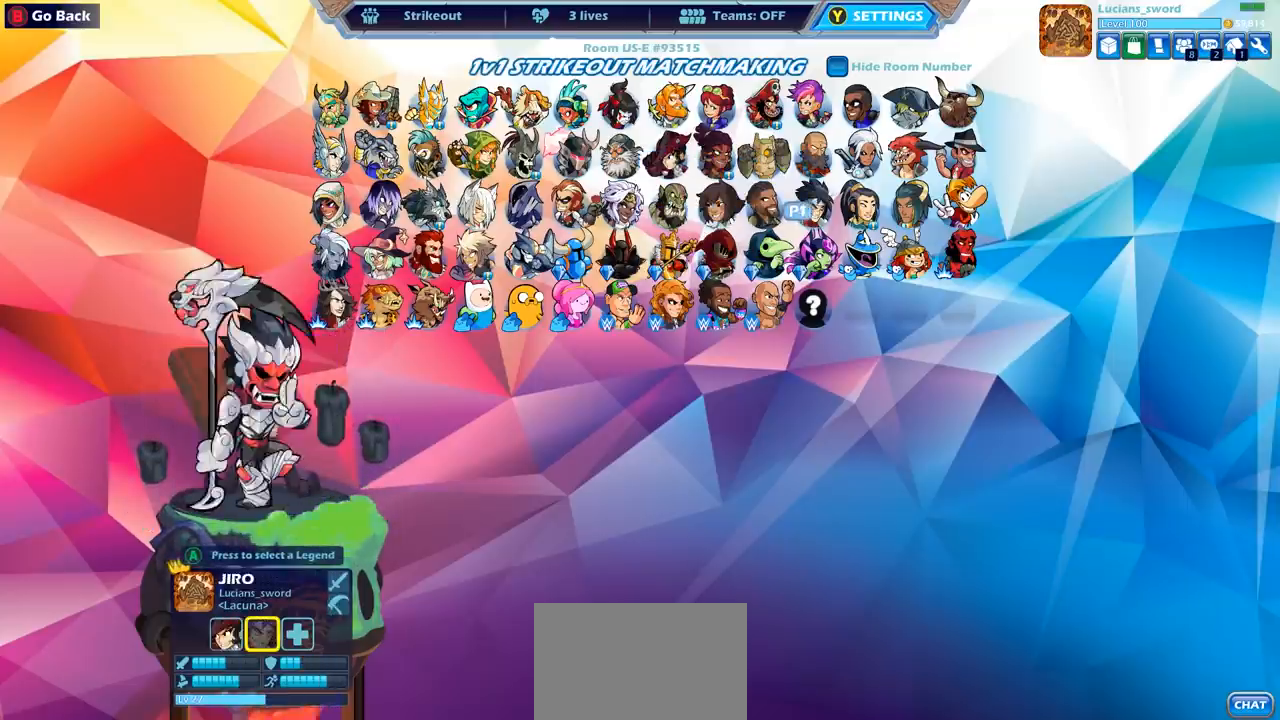
{"buttons": ["DPAD_LEFT"], "left_stick": "center", "right_stick": "center", "events": [[50, "CROSS", "down"], [167, "CROSS", "up"], [267, "CROSS", "down"], [367, "CROSS", "up"], [500, "DPAD_LEFT", "down"]]}
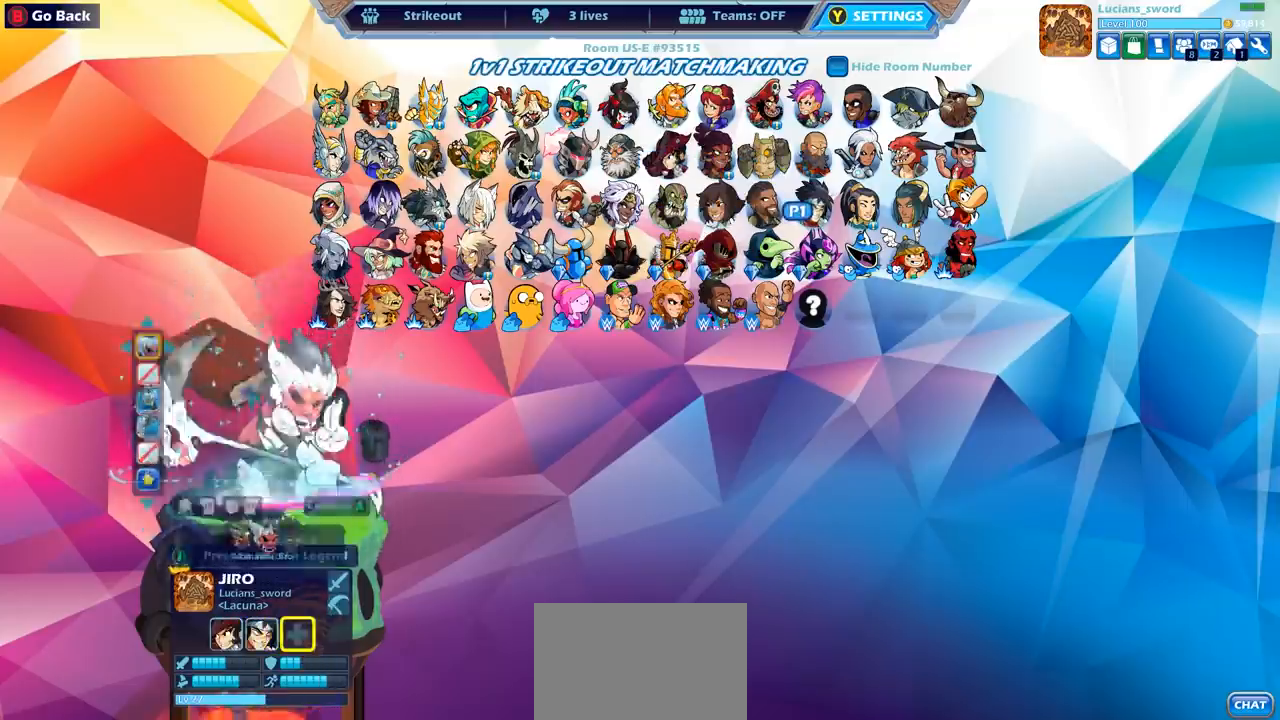
{"buttons": [], "left_stick": "center", "right_stick": "center", "events": [[117, "DPAD_LEFT", "up"], [200, "DPAD_LEFT", "down"], [283, "DPAD_LEFT", "up"], [367, "DPAD_LEFT", "down"], [450, "DPAD_LEFT", "up"]]}
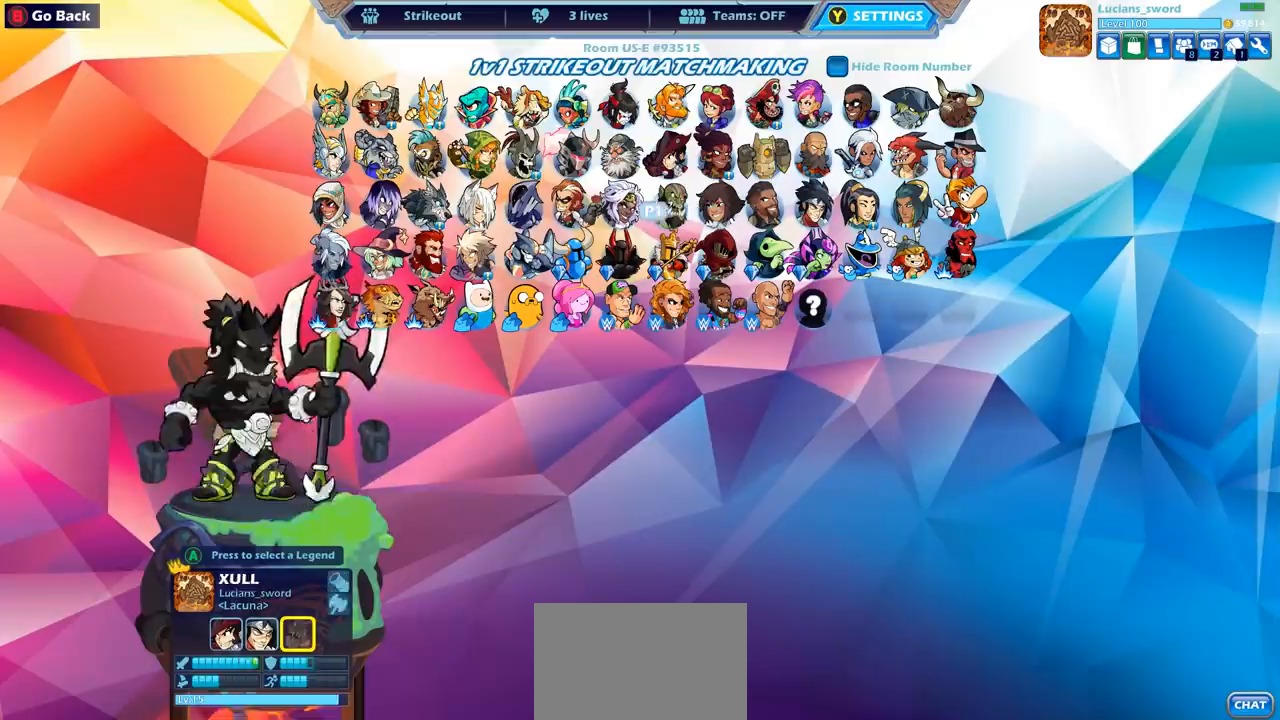
{"buttons": [], "left_stick": "center", "right_stick": "center", "events": [[17, "DPAD_LEFT", "down"], [117, "DPAD_LEFT", "up"], [200, "DPAD_LEFT", "down"], [300, "DPAD_LEFT", "up"], [367, "DPAD_LEFT", "down"], [450, "DPAD_LEFT", "up"]]}
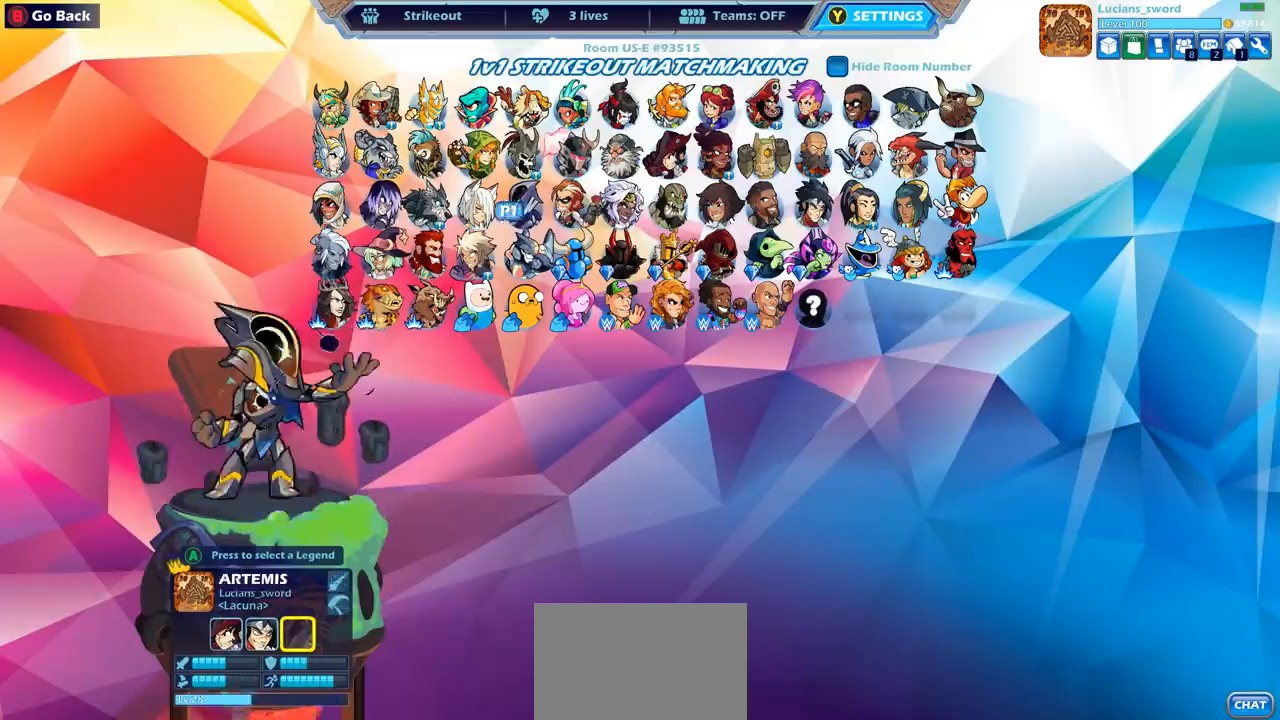
{"buttons": ["CROSS"], "left_stick": "center", "right_stick": "center", "events": [[17, "DPAD_UP", "down"], [133, "DPAD_UP", "up"], [217, "DPAD_UP", "down"], [317, "DPAD_UP", "up"], [417, "CROSS", "down"]]}
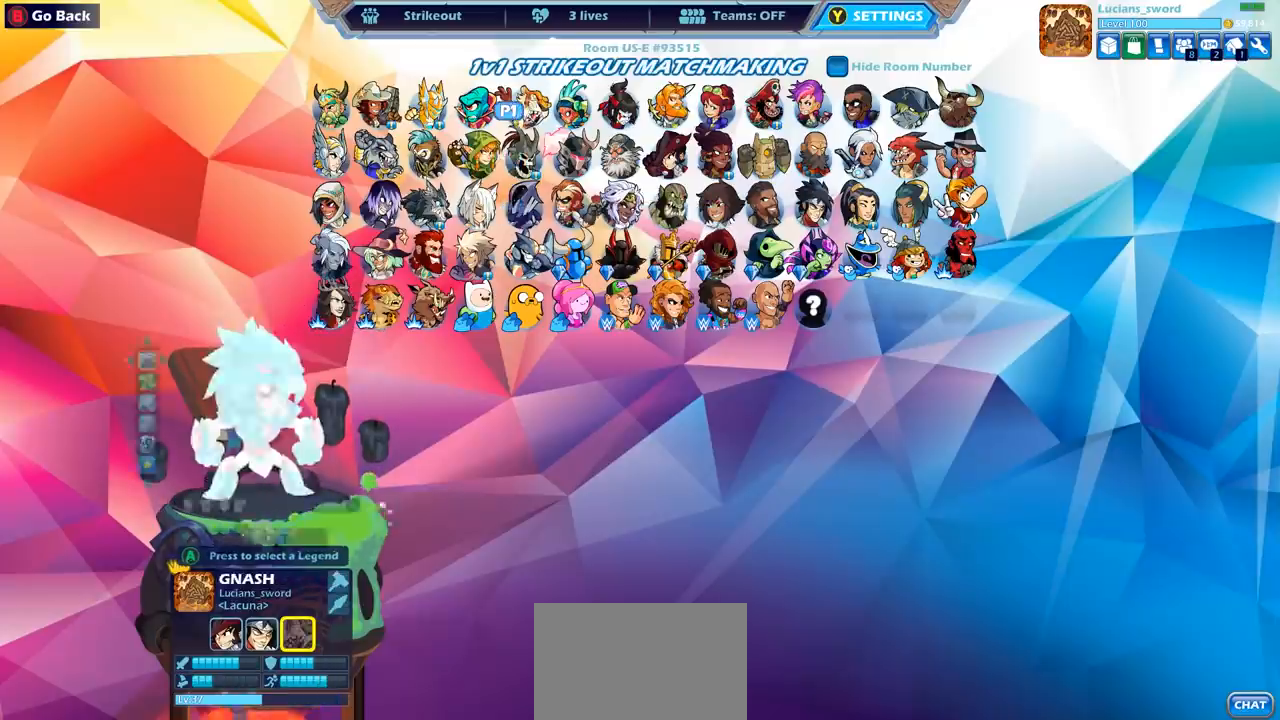
{"buttons": ["DPAD_DOWN"], "left_stick": "center", "right_stick": "center", "events": [[17, "CROSS", "up"], [500, "DPAD_DOWN", "down"]]}
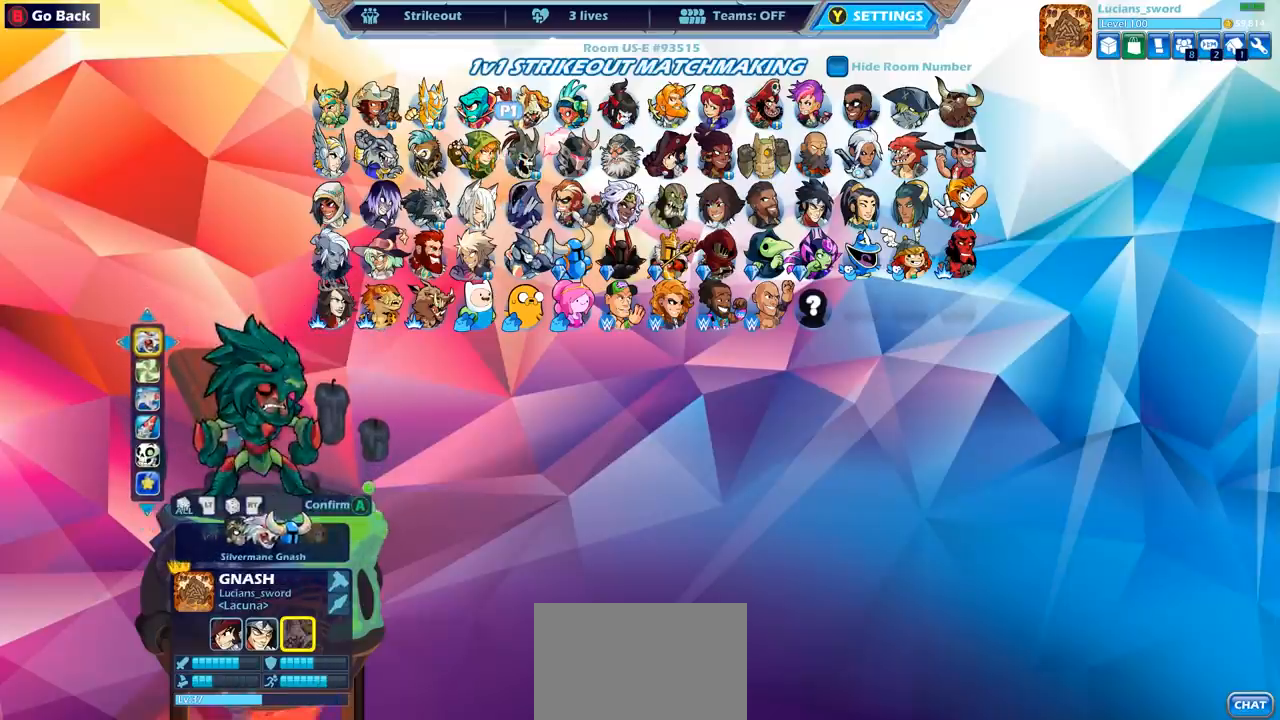
{"buttons": ["DPAD_RIGHT"], "left_stick": "center", "right_stick": "center", "events": [[100, "DPAD_DOWN", "up"], [267, "DPAD_RIGHT", "down"], [367, "DPAD_RIGHT", "up"], [483, "DPAD_RIGHT", "down"]]}
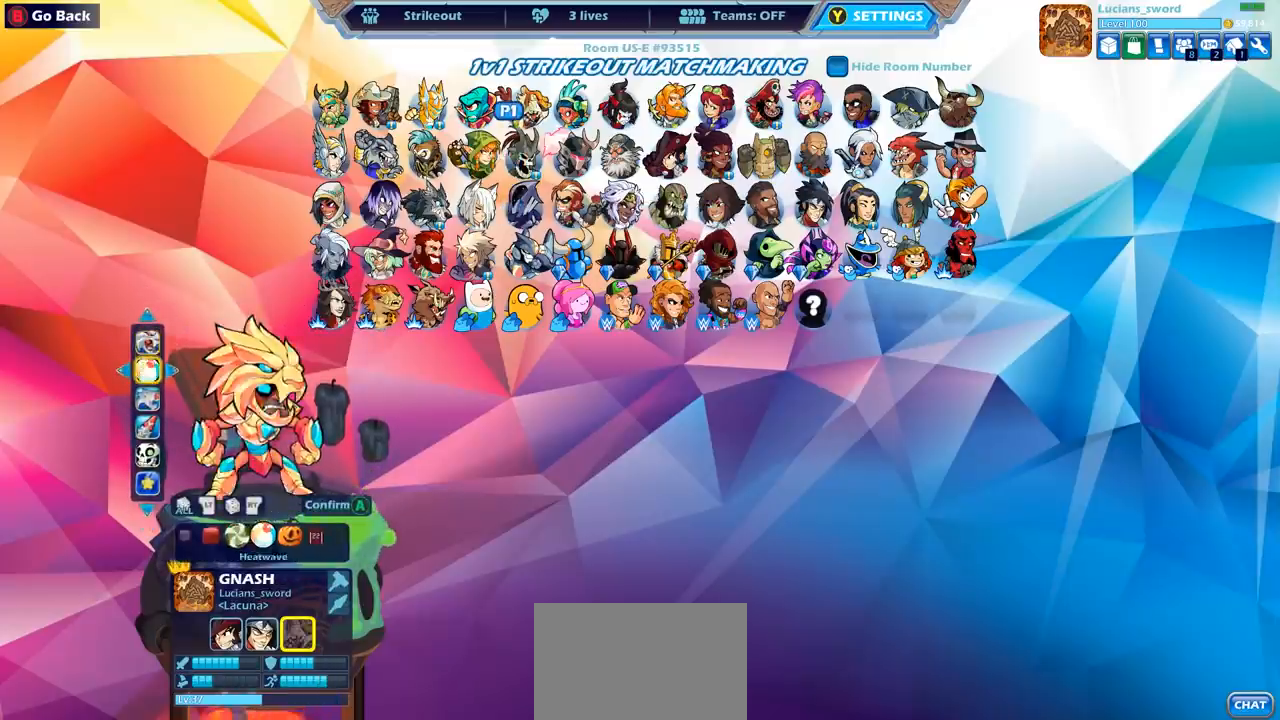
{"buttons": [], "left_stick": "center", "right_stick": "center", "events": [[50, "DPAD_RIGHT", "up"], [333, "DPAD_LEFT", "down"], [417, "DPAD_LEFT", "up"]]}
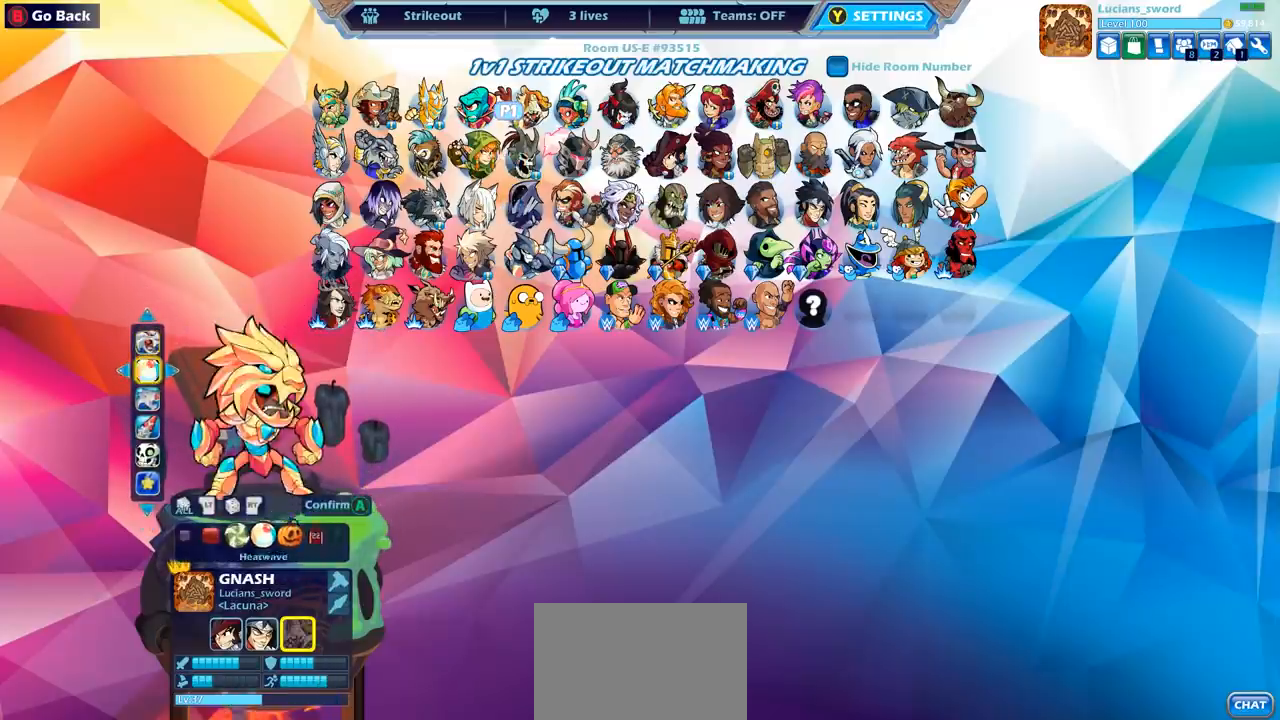
{"buttons": [], "left_stick": "center", "right_stick": "center", "events": [[17, "DPAD_RIGHT", "down"], [133, "DPAD_RIGHT", "up"], [217, "DPAD_RIGHT", "down"], [300, "DPAD_RIGHT", "up"], [367, "DPAD_RIGHT", "down"], [450, "DPAD_RIGHT", "up"]]}
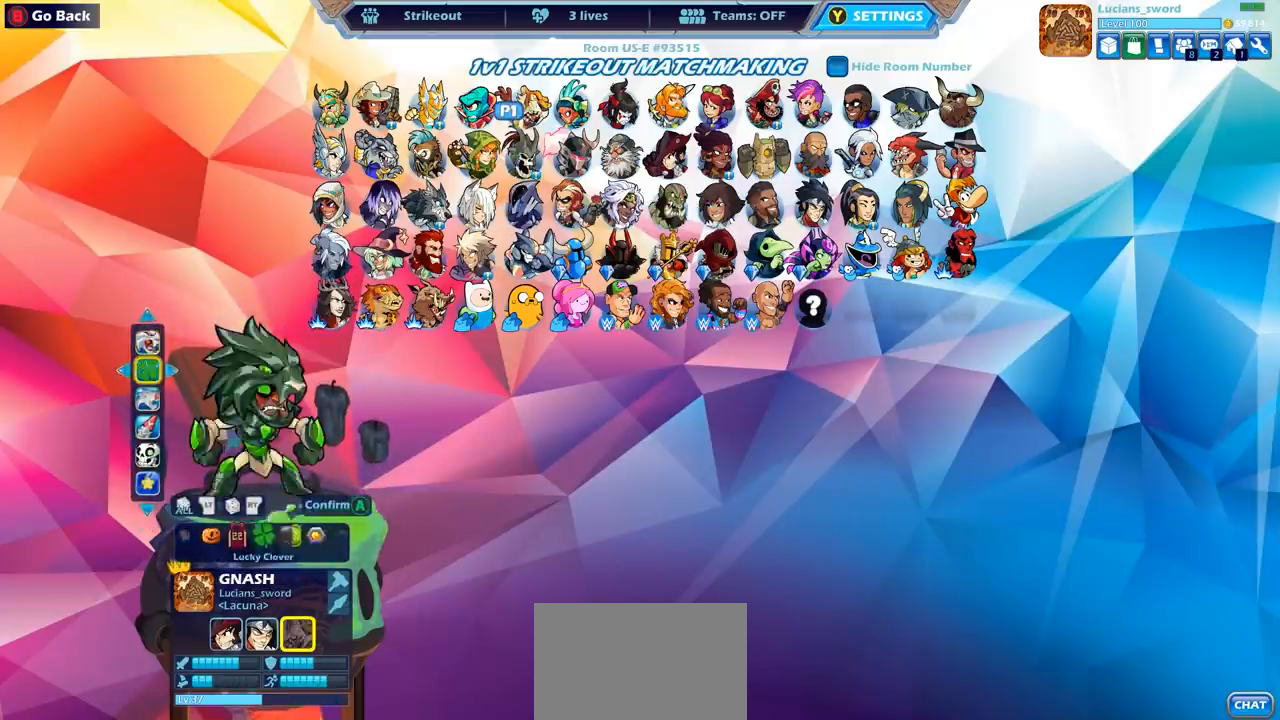
{"buttons": [], "left_stick": "center", "right_stick": "center", "events": [[33, "DPAD_RIGHT", "down"], [100, "DPAD_RIGHT", "up"]]}
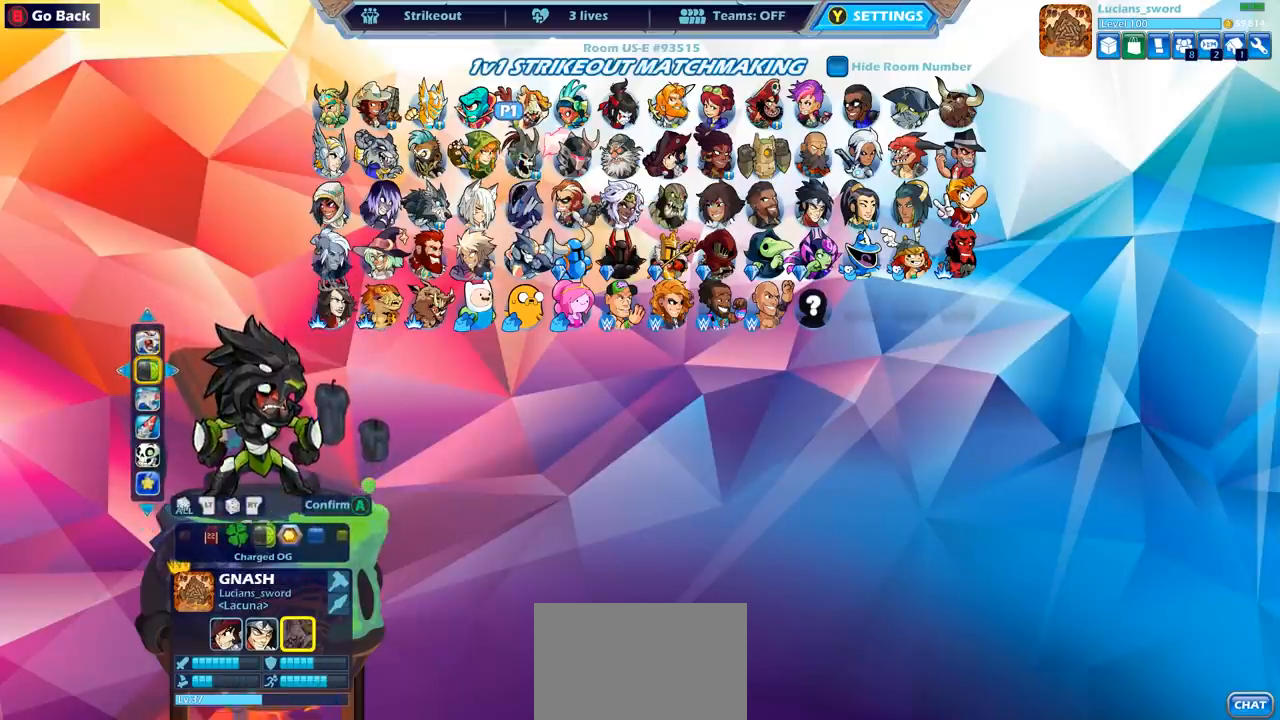
{"buttons": [], "left_stick": "center", "right_stick": "center", "events": []}
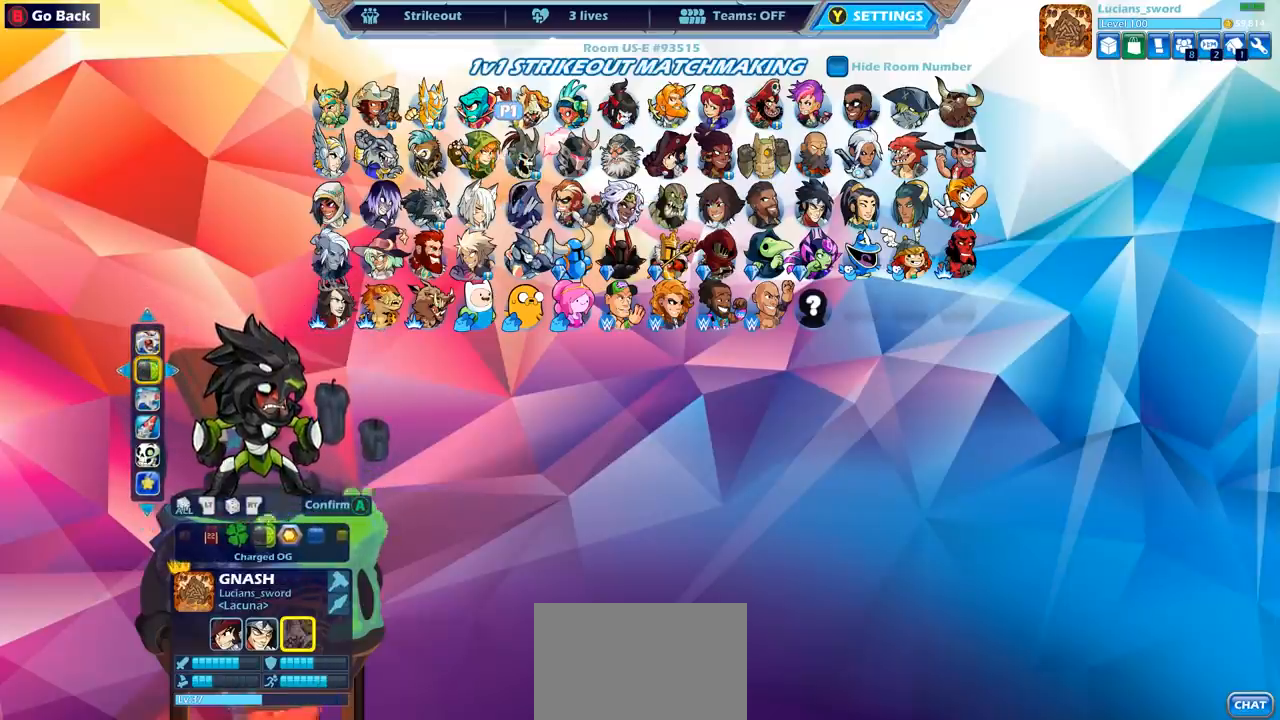
{"buttons": [], "left_stick": "center", "right_stick": "center", "events": []}